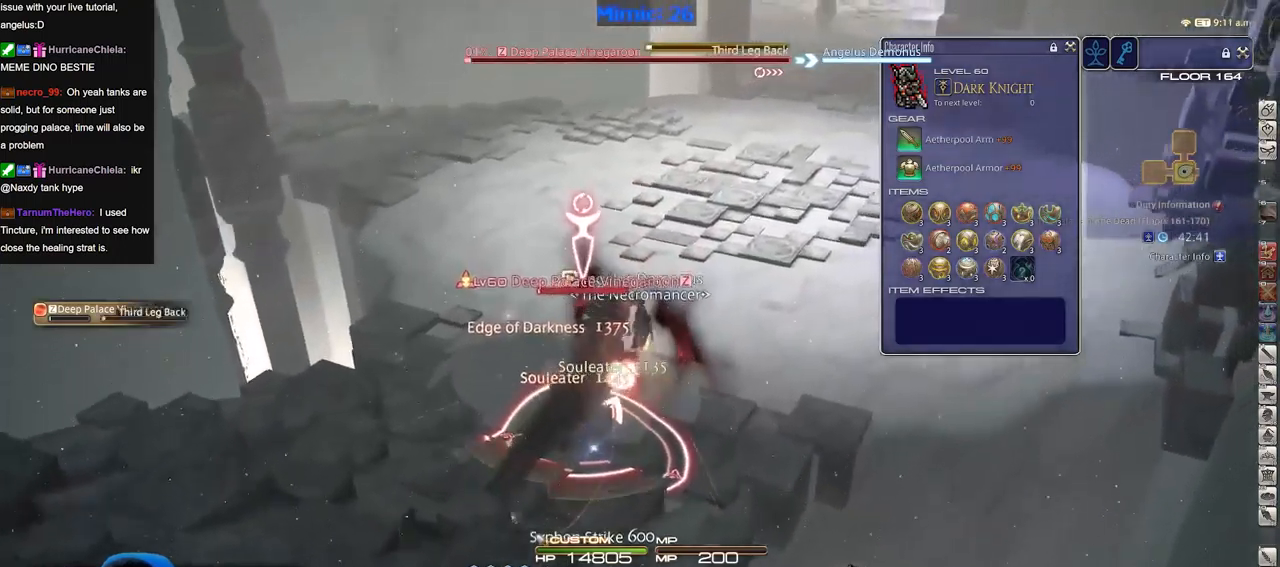
Gameplay with keyboard; each line is a JSON object with the keys held at the frame after it. "events" lists presses ("down") and releases ("up") of "a", "alt_l", "alt_r", "b", "c", "caps_lock", "ctrl_l", "ctrl_r", "d", "down", "e", "escape", "f", "f1", "f10", "f11", "f12", "f2", "f3", "f4", "f5", "f6", "f7", "f8", "f9", "g", "h", "i", "j", "k", "l", "left", "m", "n", "o", "p", "q", "r", "right", "s", "shift", "space", "super", "t", "tab", "u", "up", "v", "w", "x", "y" and "z" between this image and that frame as [ms after this image, input, new state], when the widget could be followed in between. No other keys are recorded. Mouse input is not recorded.
{"keys": ["w"], "events": []}
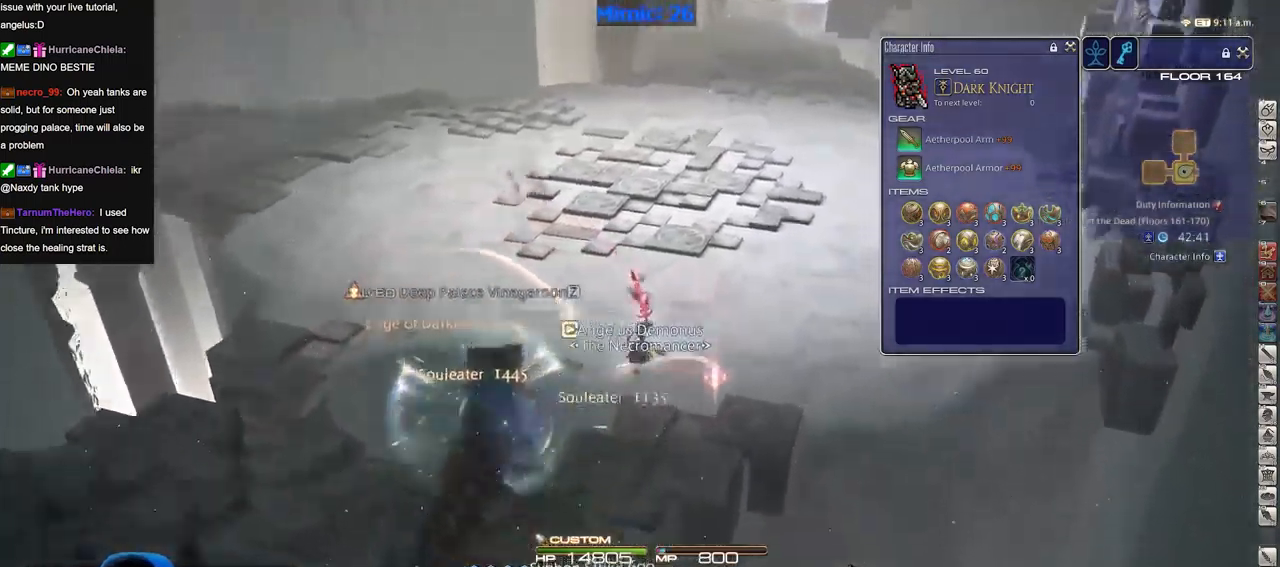
{"keys": ["w"], "events": []}
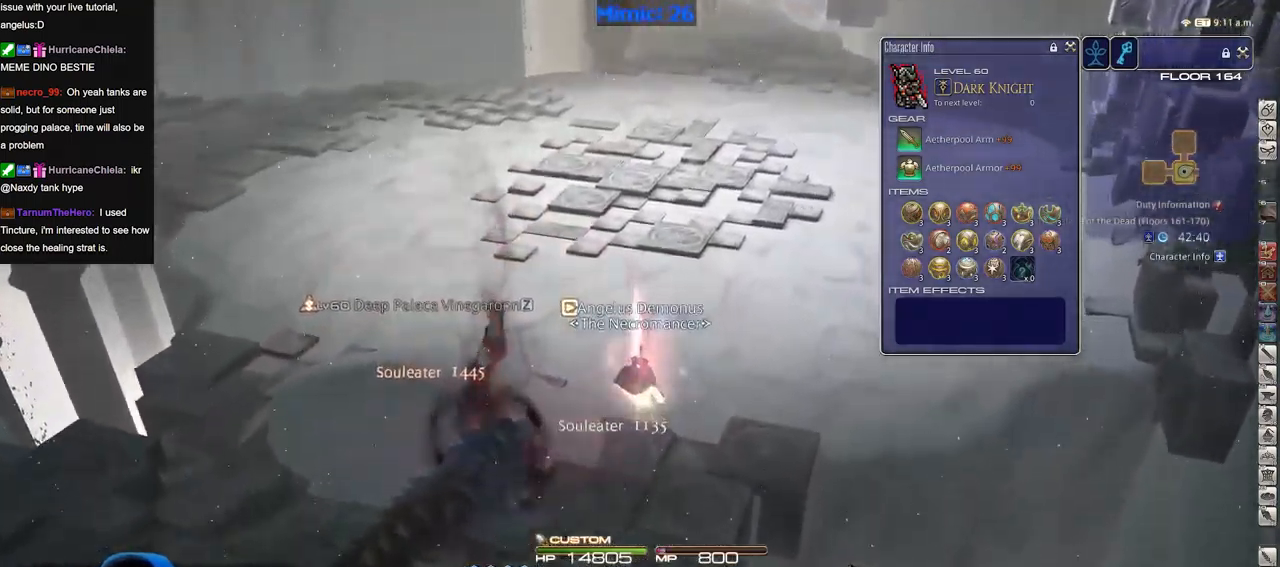
{"keys": ["w"], "events": []}
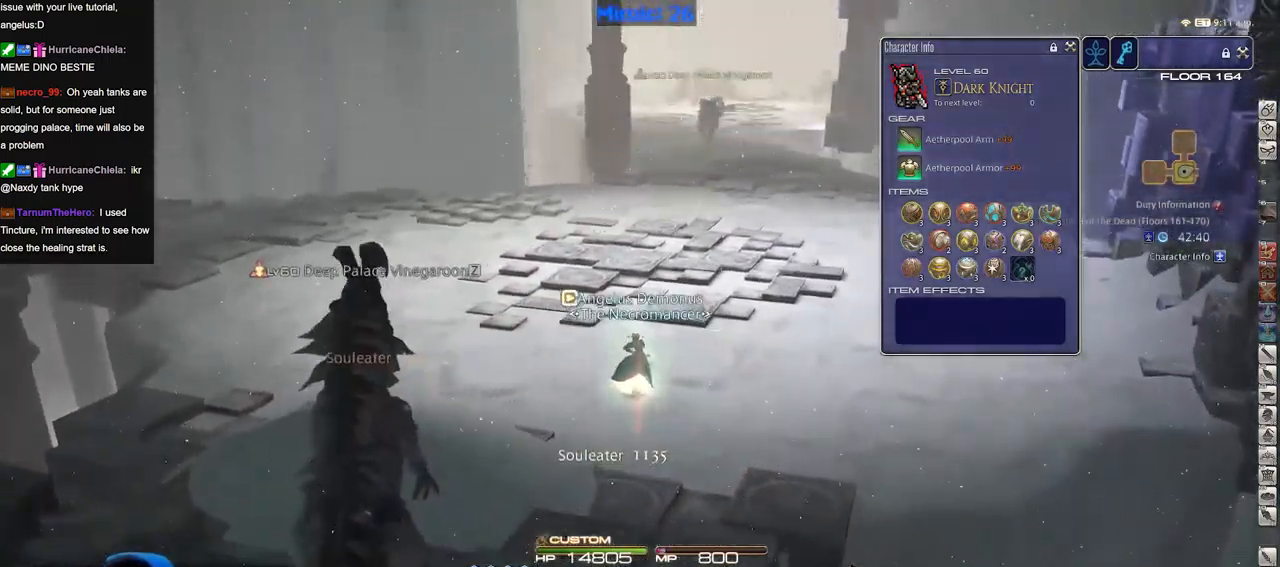
{"keys": ["d", "w"], "events": [[267, "d", "down"]]}
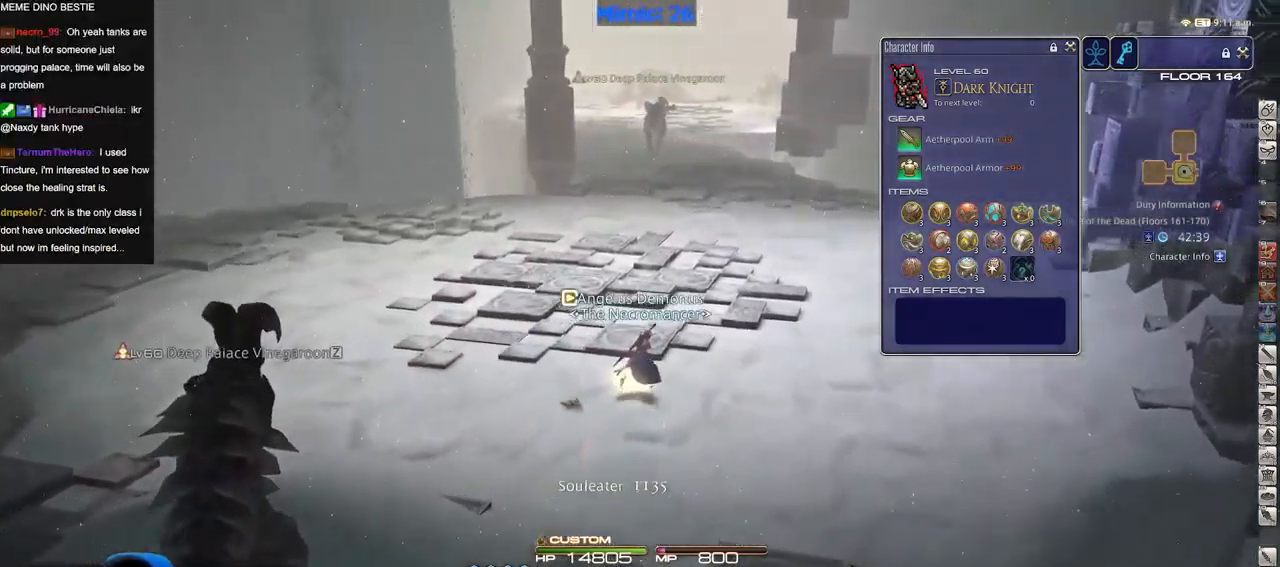
{"keys": ["d", "w"], "events": []}
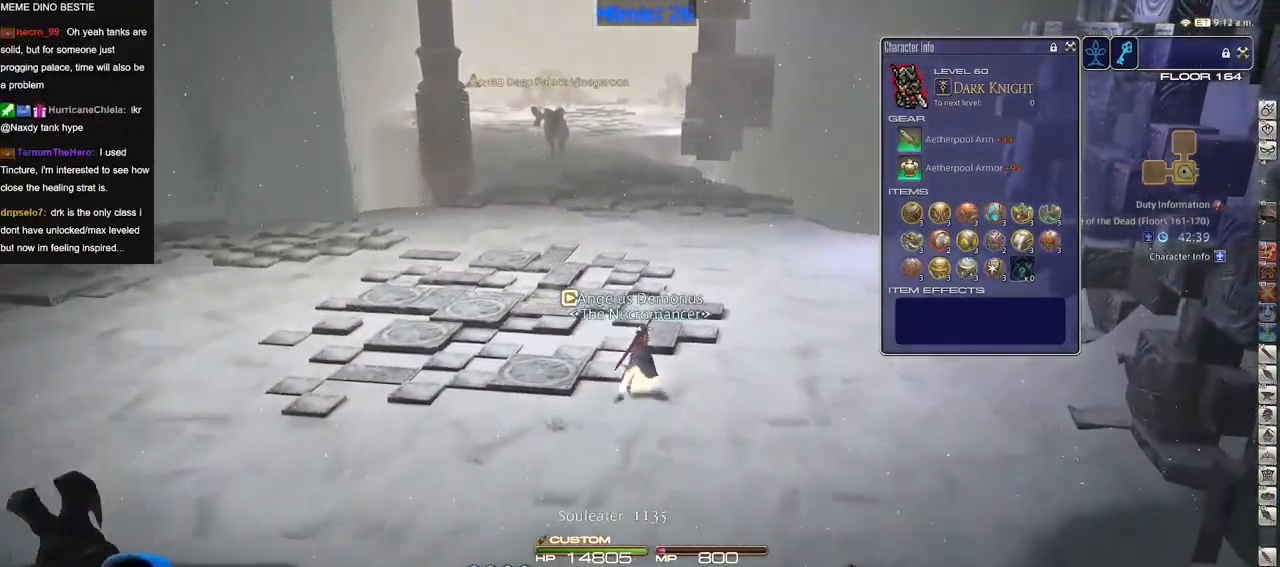
{"keys": ["w"], "events": [[16, "d", "up"]]}
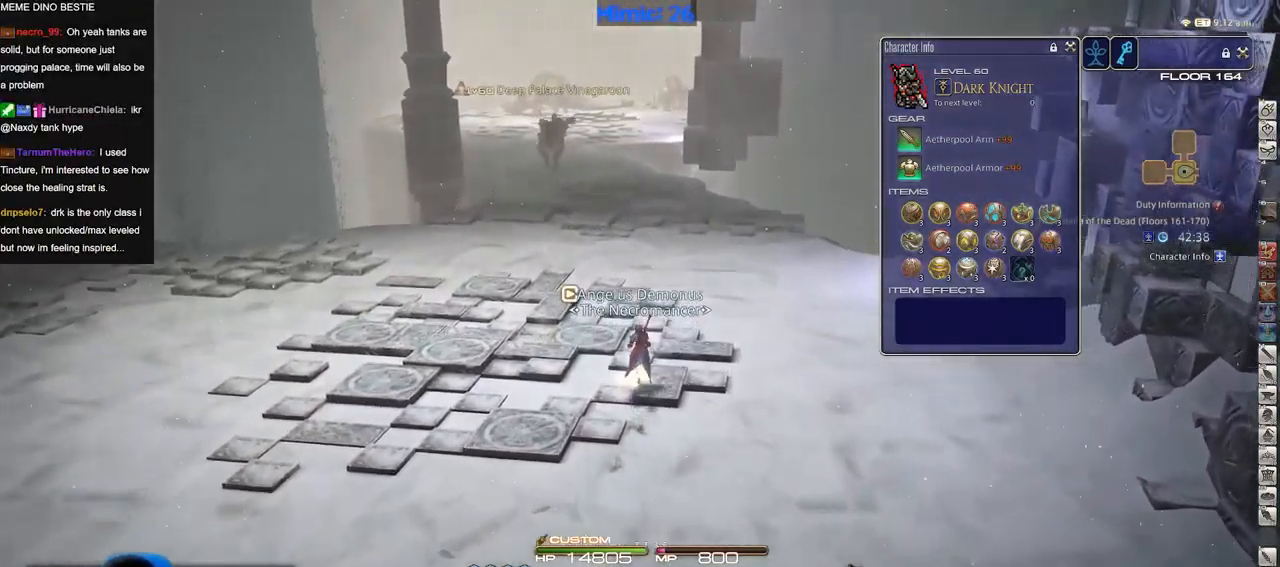
{"keys": ["alt_r", "w"], "events": [[84, "p", "down"], [134, "p", "up"], [317, "alt_r", "down"], [367, "q", "down"], [467, "q", "up"]]}
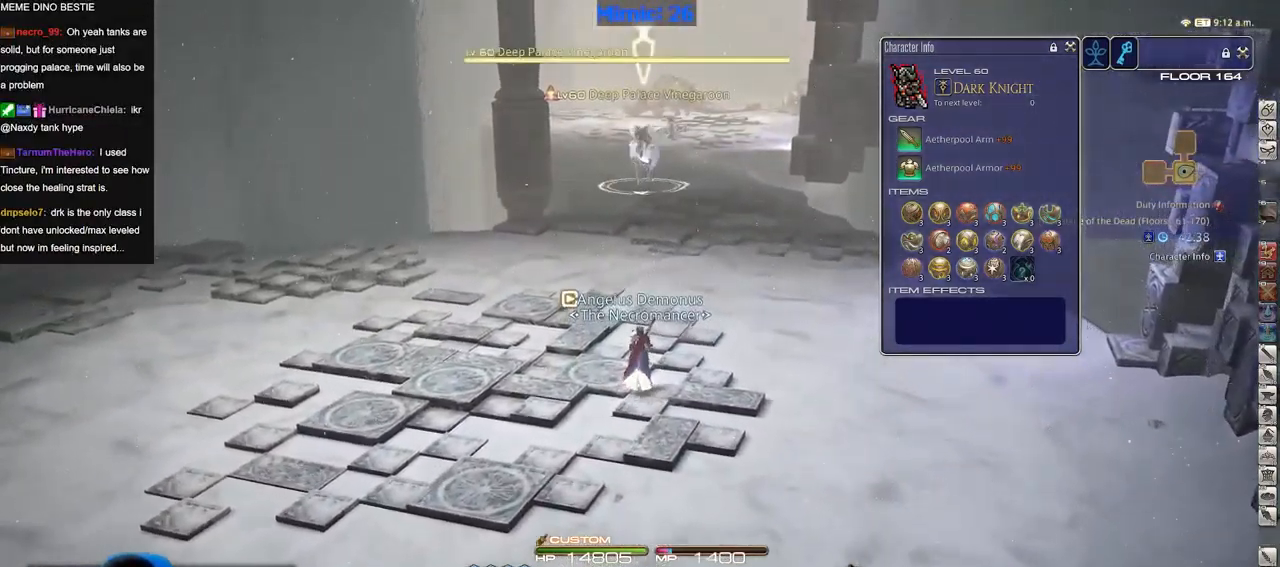
{"keys": ["w"], "events": [[50, "alt_r", "up"]]}
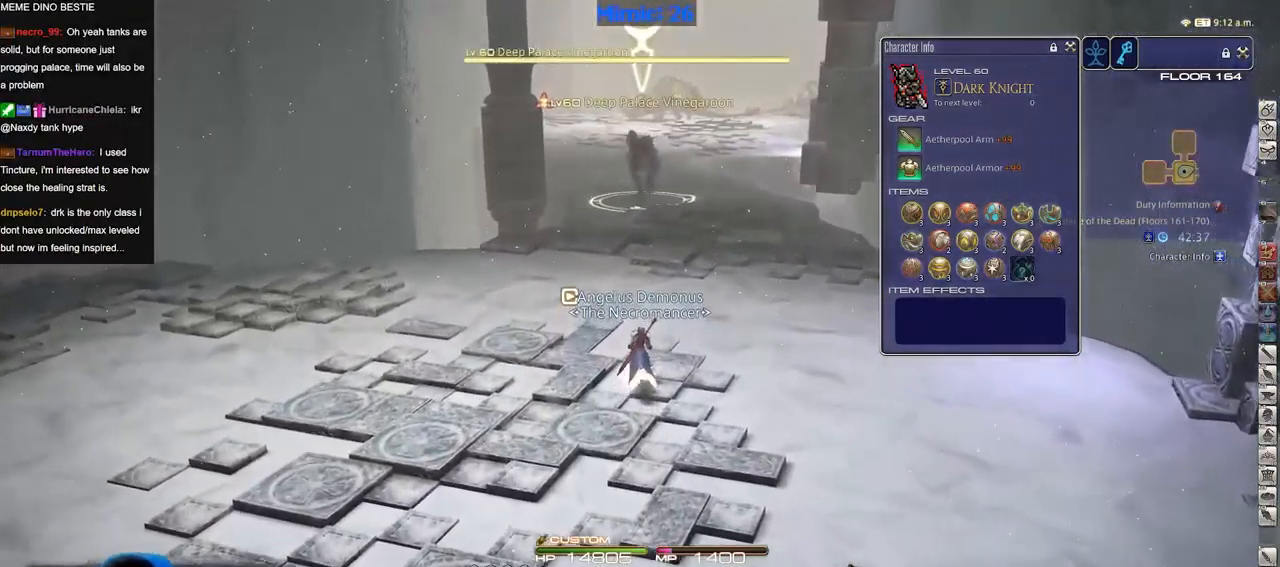
{"keys": ["w"], "events": []}
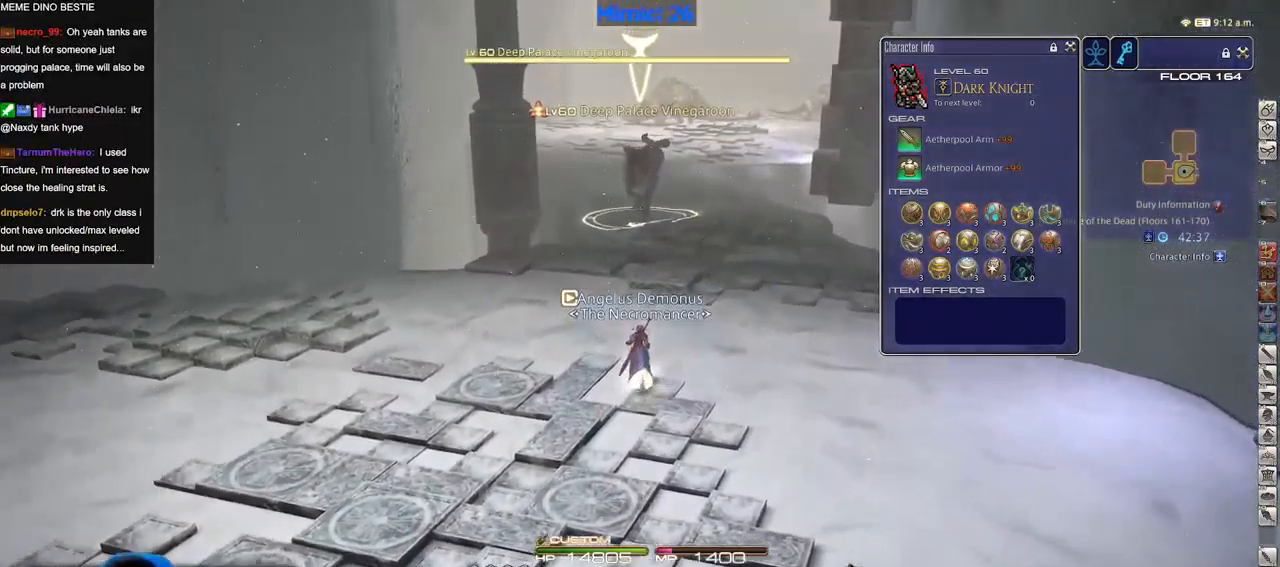
{"keys": ["w"], "events": []}
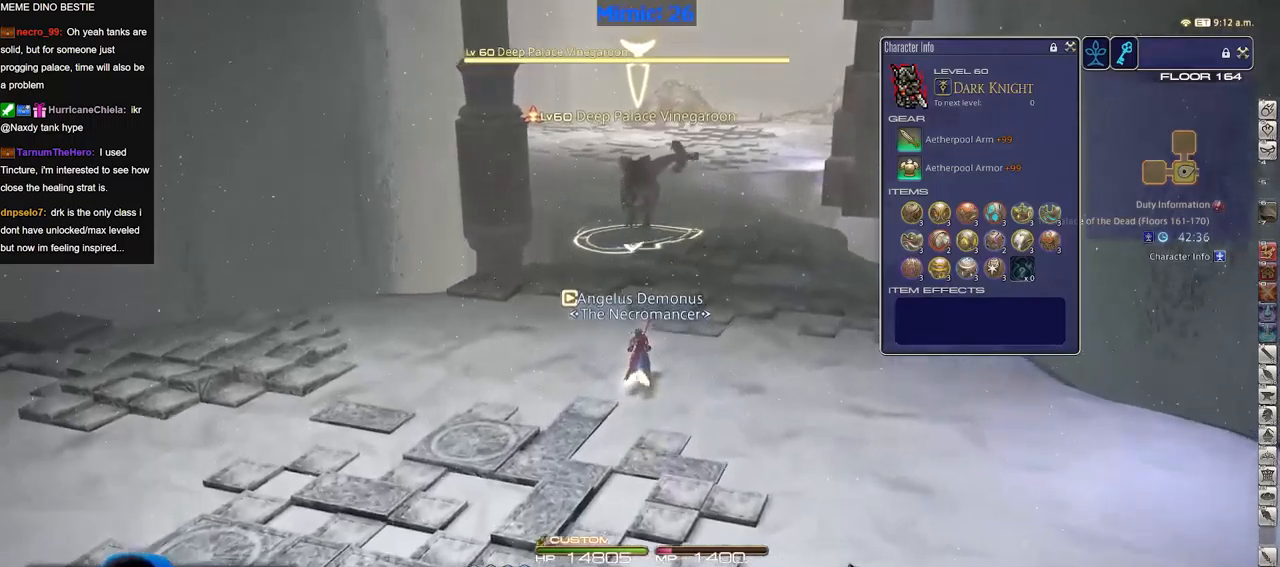
{"keys": ["w"], "events": []}
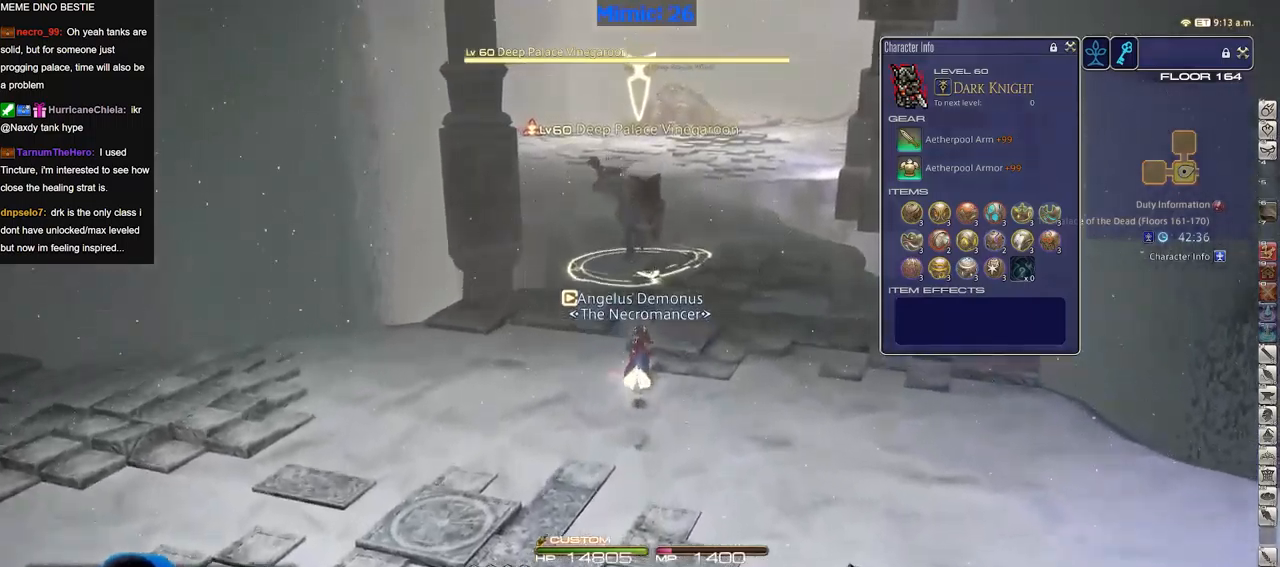
{"keys": ["d", "w"], "events": [[300, "p", "down"], [350, "d", "down"], [400, "p", "up"]]}
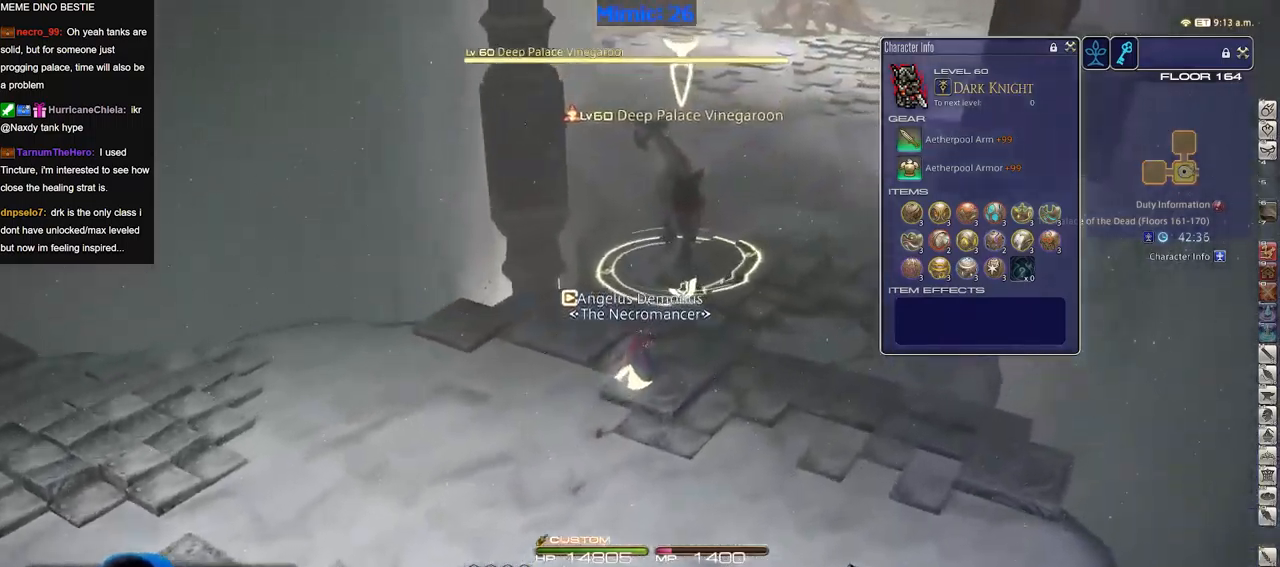
{"keys": ["w"], "events": [[317, "d", "up"], [417, "p", "down"], [467, "p", "up"]]}
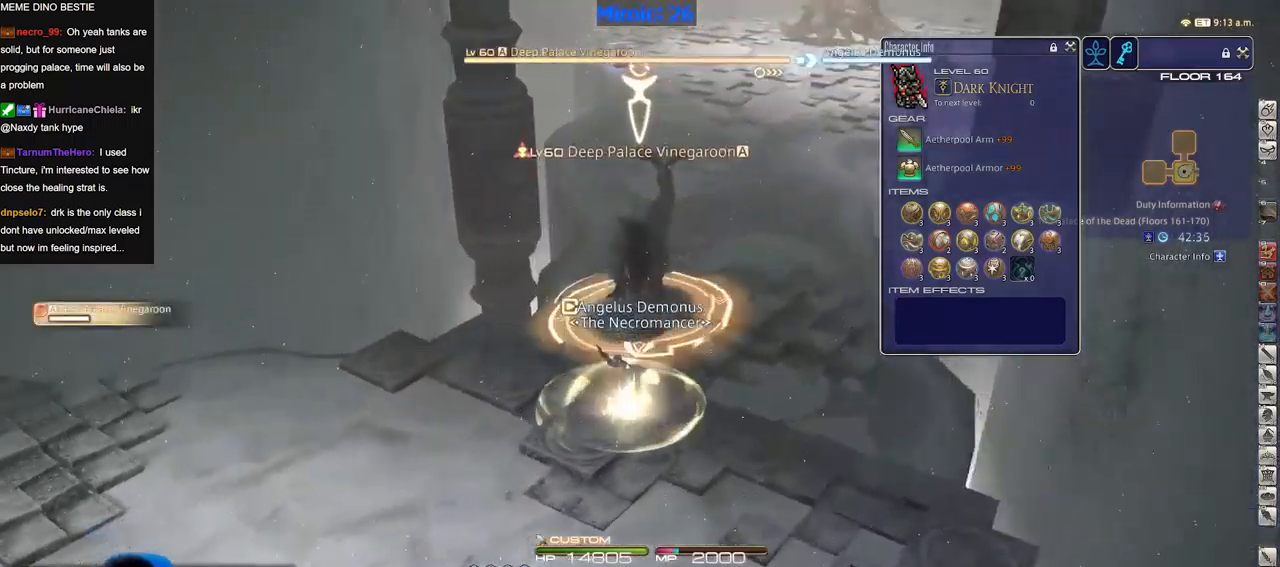
{"keys": [], "events": [[100, "w", "up"]]}
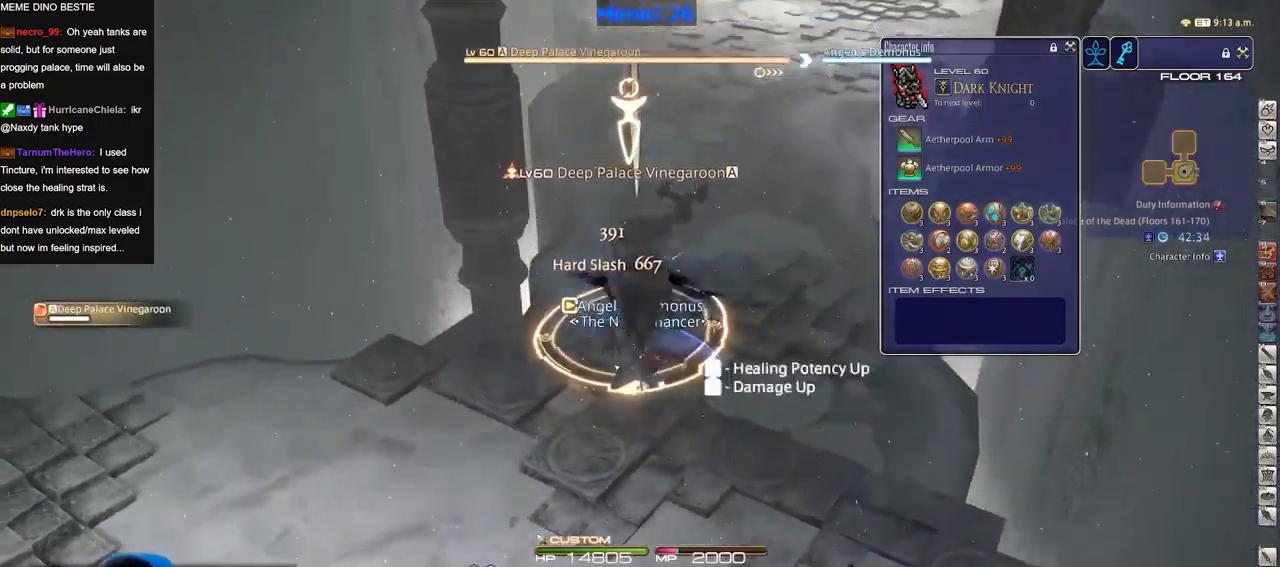
{"keys": [], "events": []}
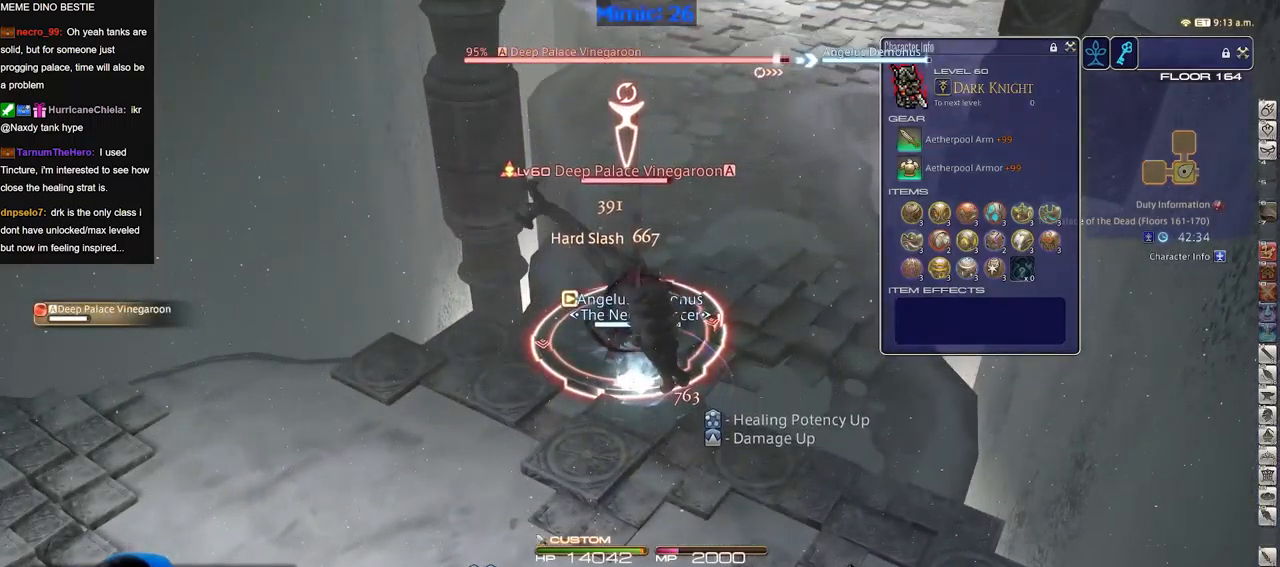
{"keys": ["a"], "events": [[417, "a", "down"]]}
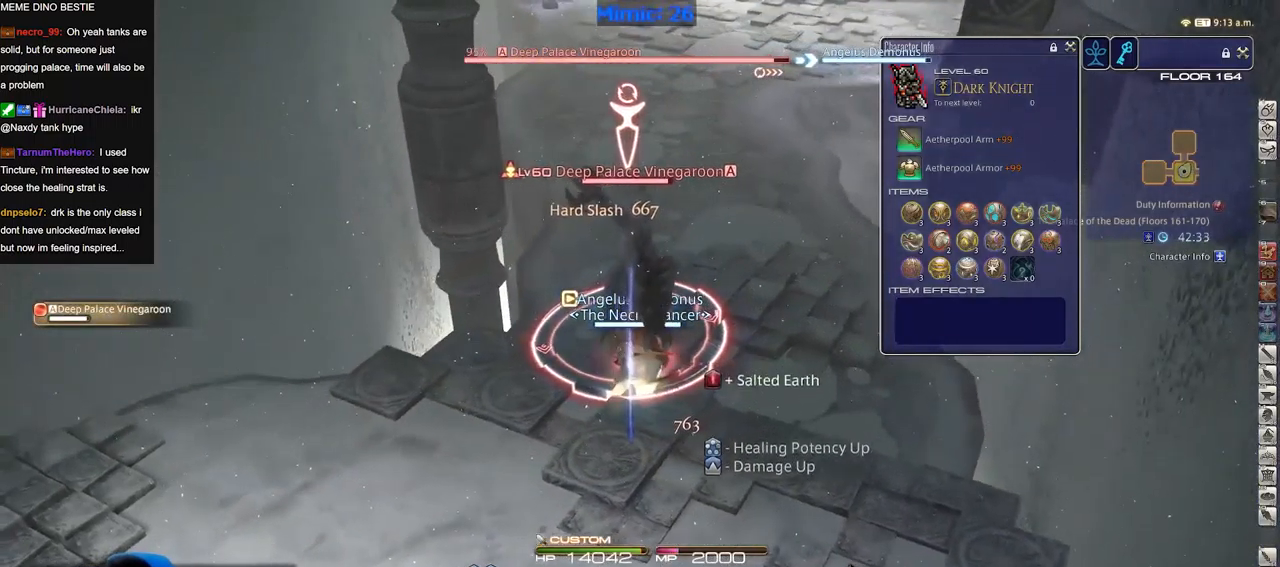
{"keys": [], "events": [[17, "s", "down"], [251, "a", "up"], [251, "s", "up"]]}
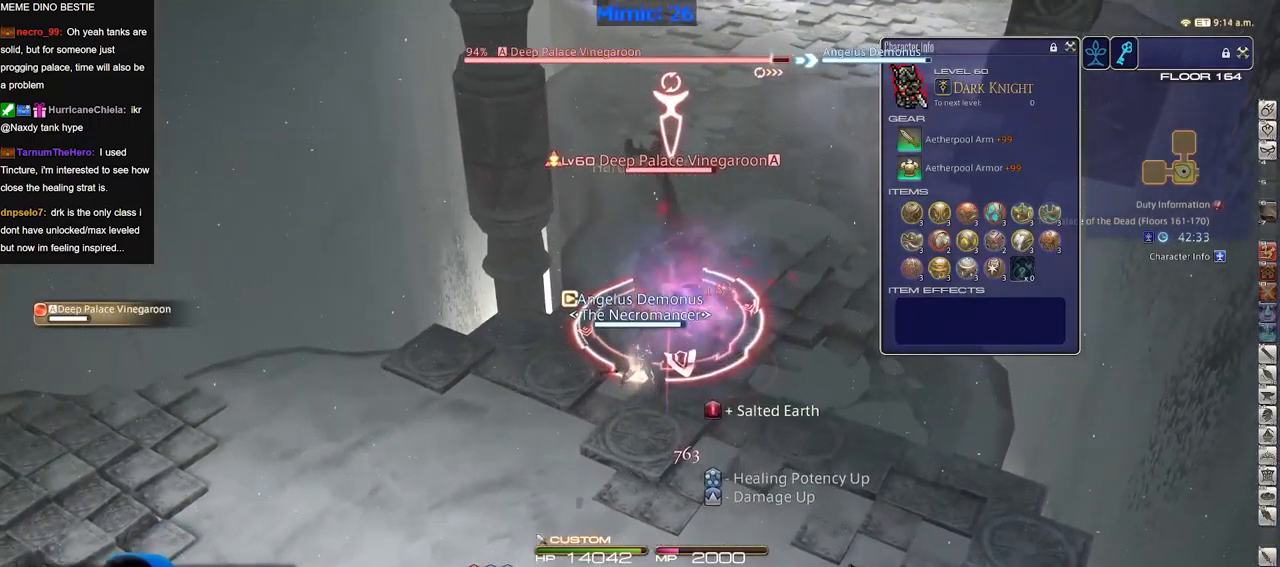
{"keys": [], "events": []}
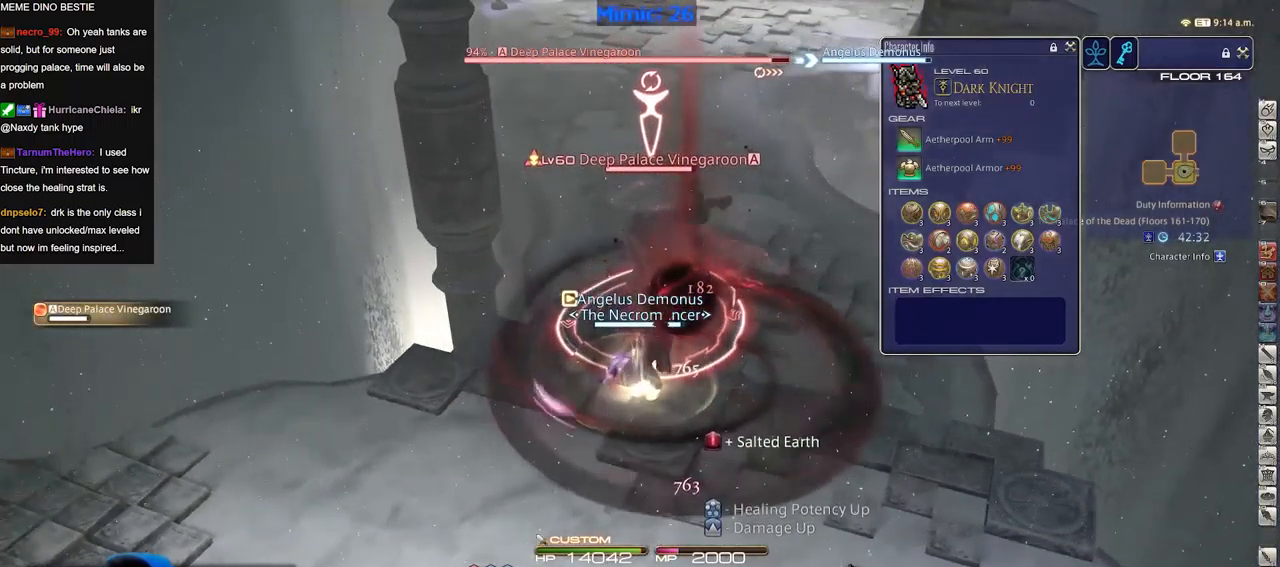
{"keys": [], "events": []}
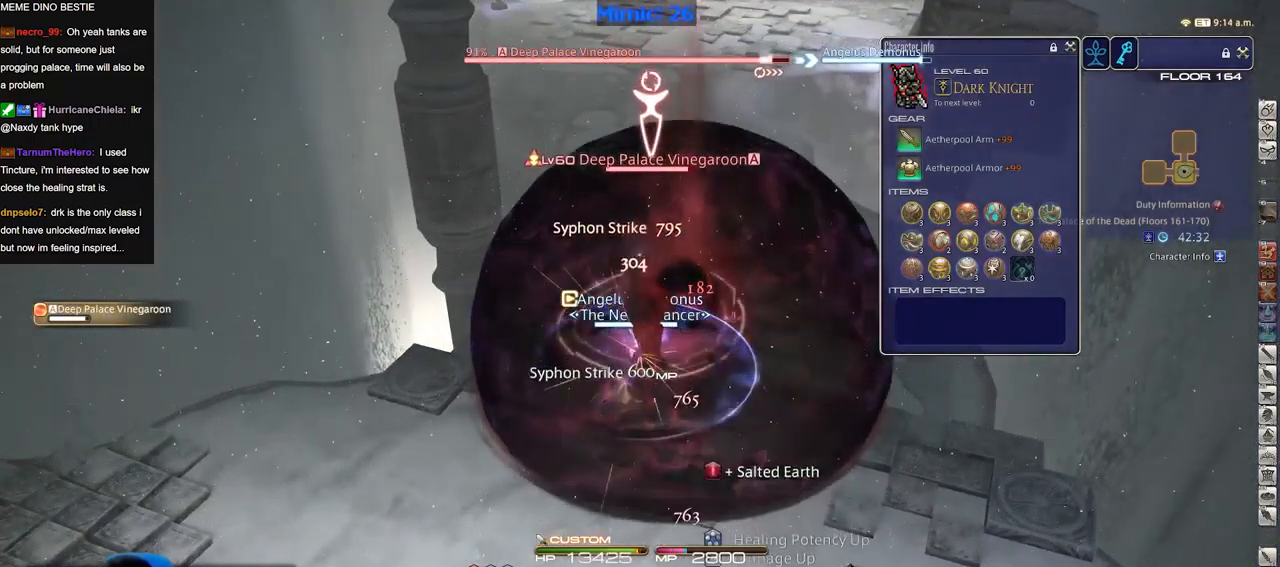
{"keys": [], "events": []}
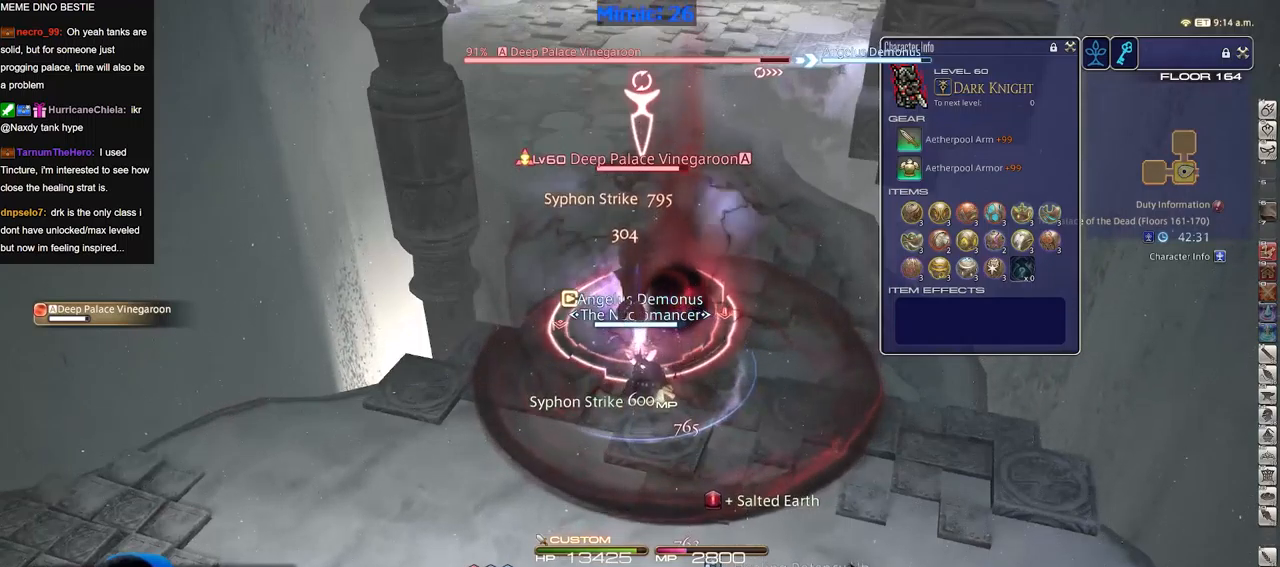
{"keys": [], "events": []}
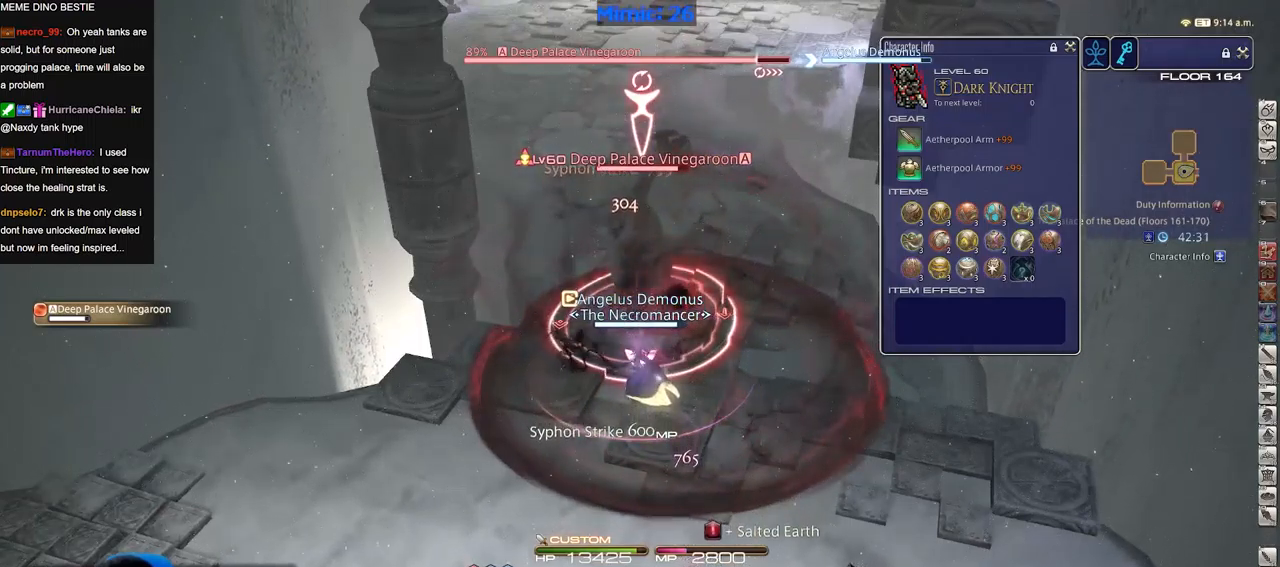
{"keys": [], "events": []}
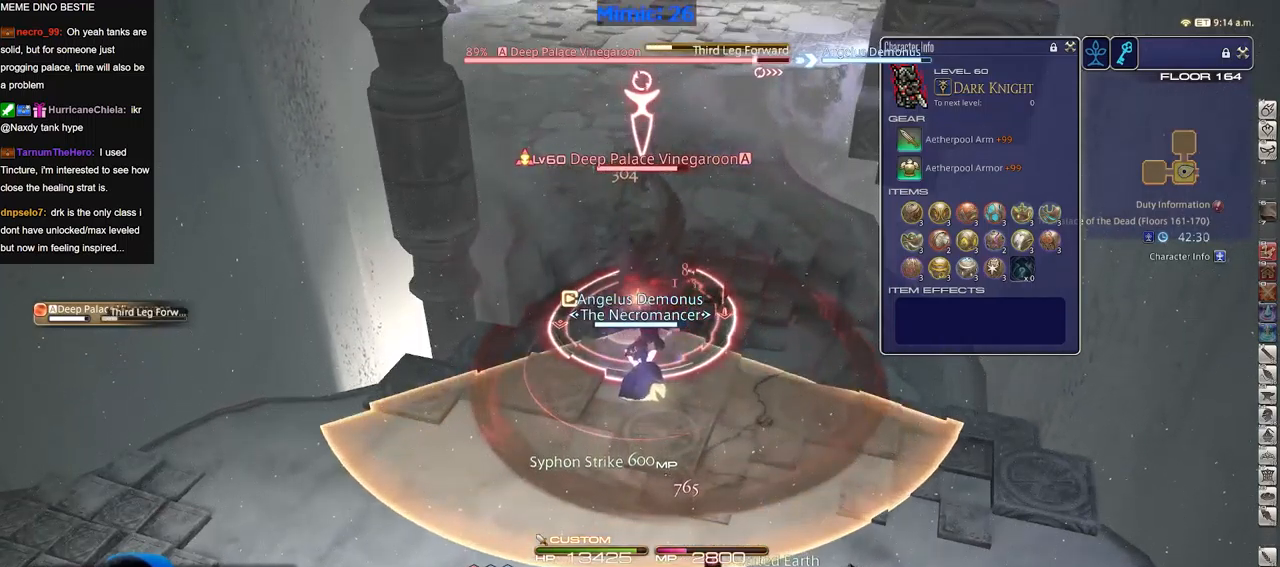
{"keys": ["d", "p", "w"], "events": [[150, "w", "down"], [200, "p", "down"], [250, "p", "up"], [283, "d", "down"], [333, "p", "down"], [433, "p", "up"], [483, "p", "down"]]}
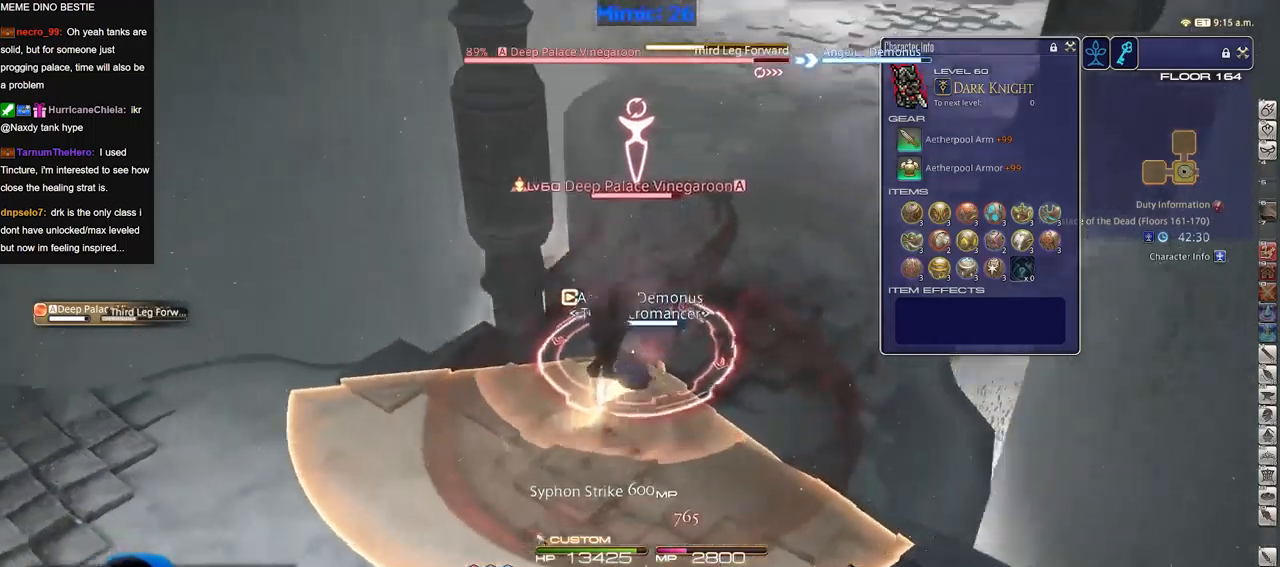
{"keys": ["d", "p"], "events": [[67, "p", "up"], [100, "p", "down"], [200, "p", "up"], [284, "p", "down"], [284, "w", "up"], [384, "p", "up"], [434, "p", "down"]]}
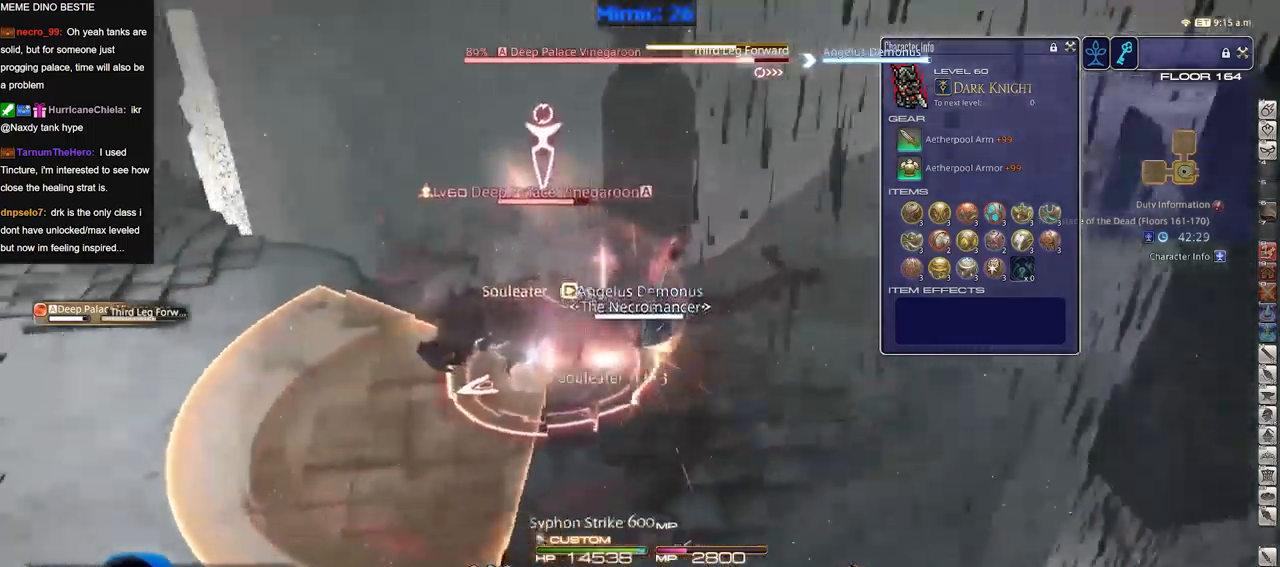
{"keys": ["d", "p"], "events": [[166, "d", "up"], [250, "p", "up"], [350, "d", "down"], [350, "p", "down"], [450, "p", "up"], [500, "p", "down"]]}
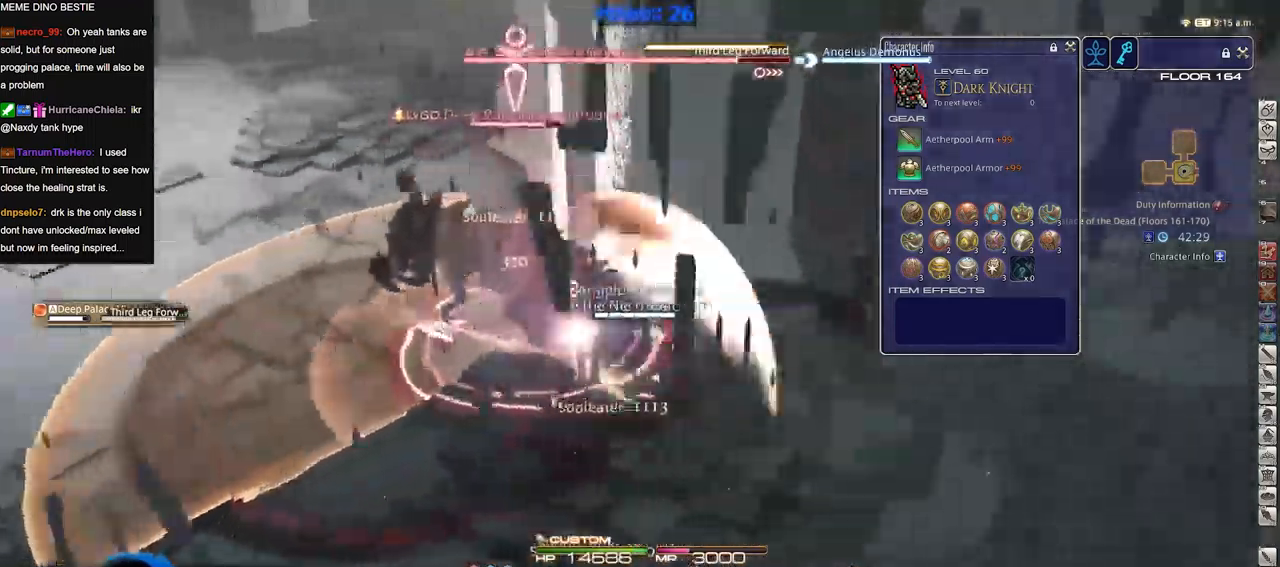
{"keys": ["p"], "events": [[84, "d", "up"], [134, "p", "up"], [184, "d", "down"], [184, "p", "down"], [267, "p", "up"], [317, "d", "up"], [317, "p", "down"]]}
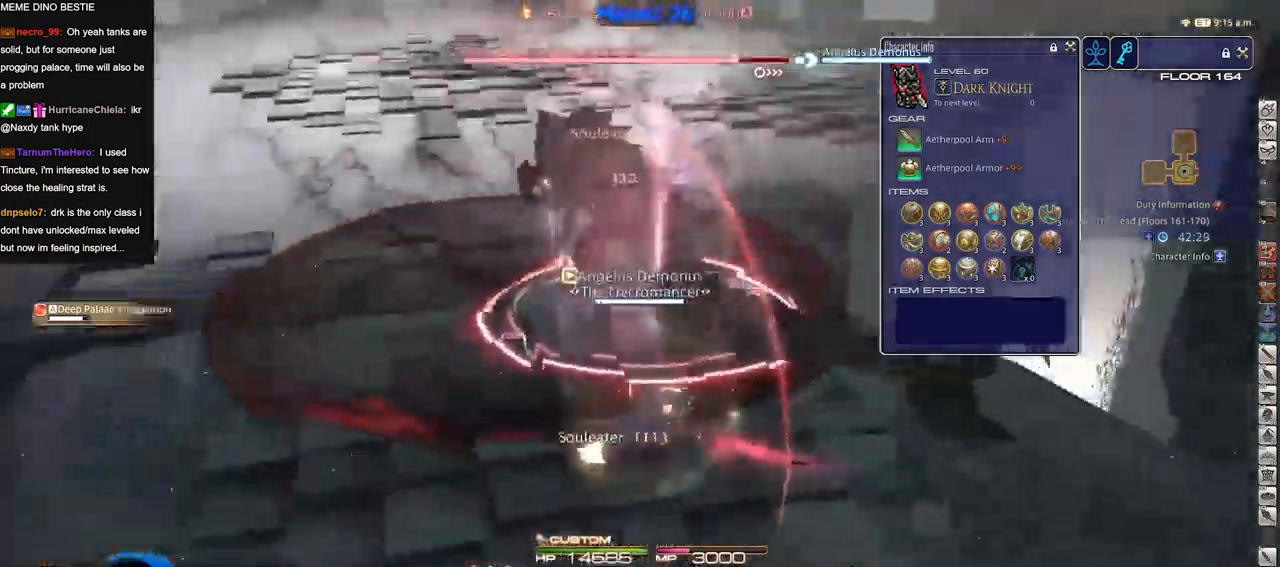
{"keys": [], "events": [[50, "p", "up"], [100, "p", "down"], [200, "p", "up"], [283, "p", "down"], [433, "p", "up"]]}
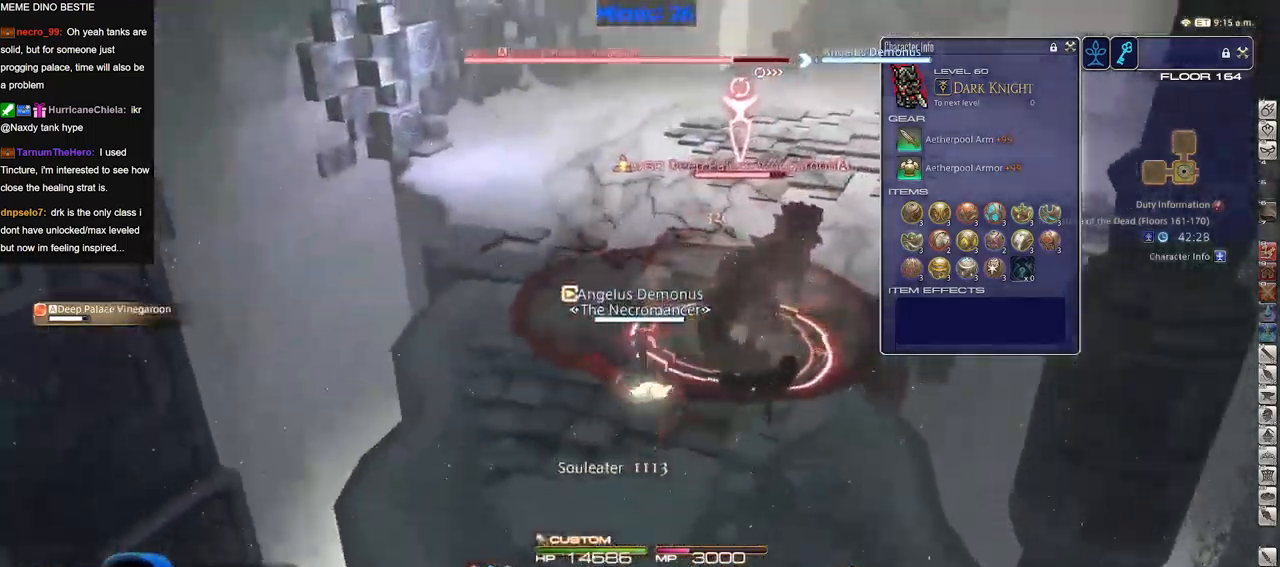
{"keys": [], "events": [[17, "alt_r", "down"], [350, "alt_r", "up"]]}
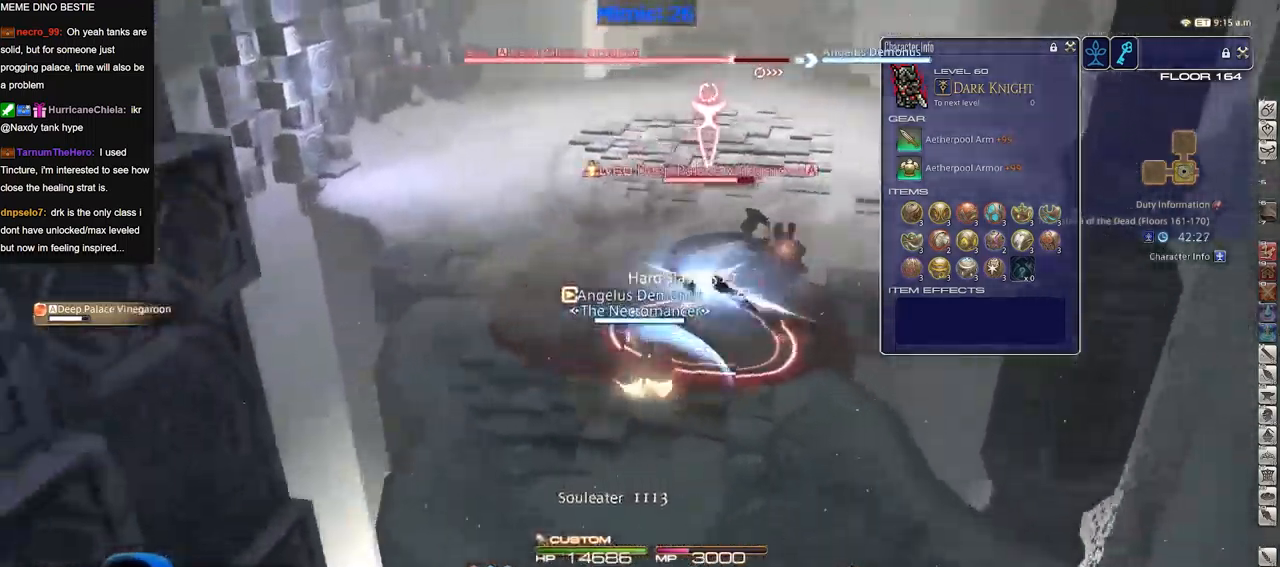
{"keys": [], "events": []}
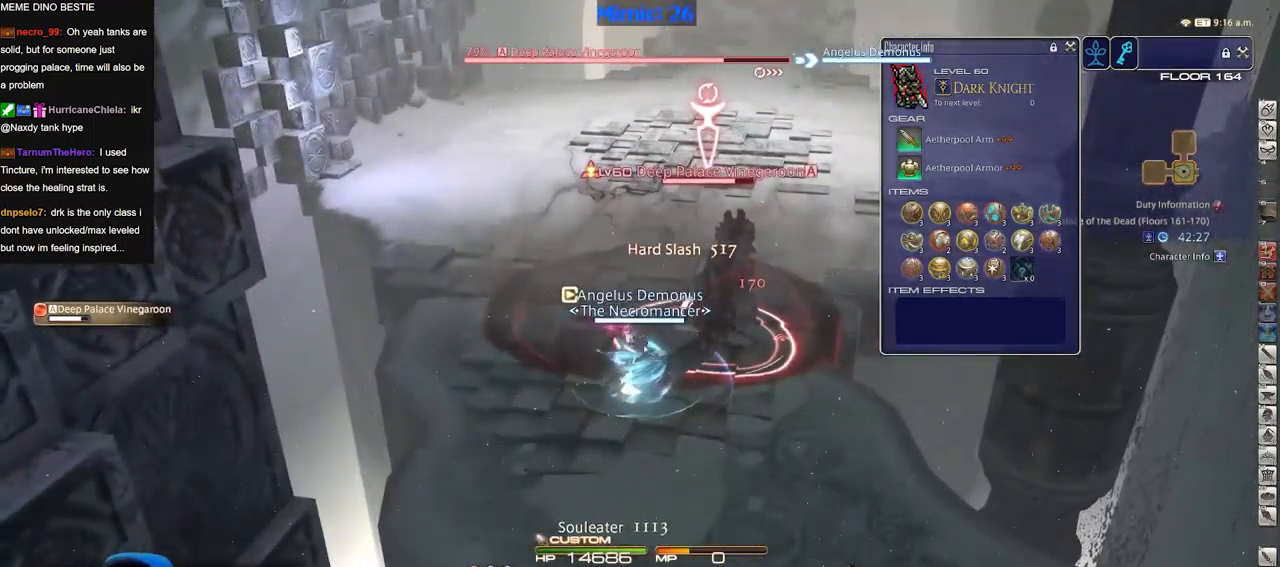
{"keys": [], "events": []}
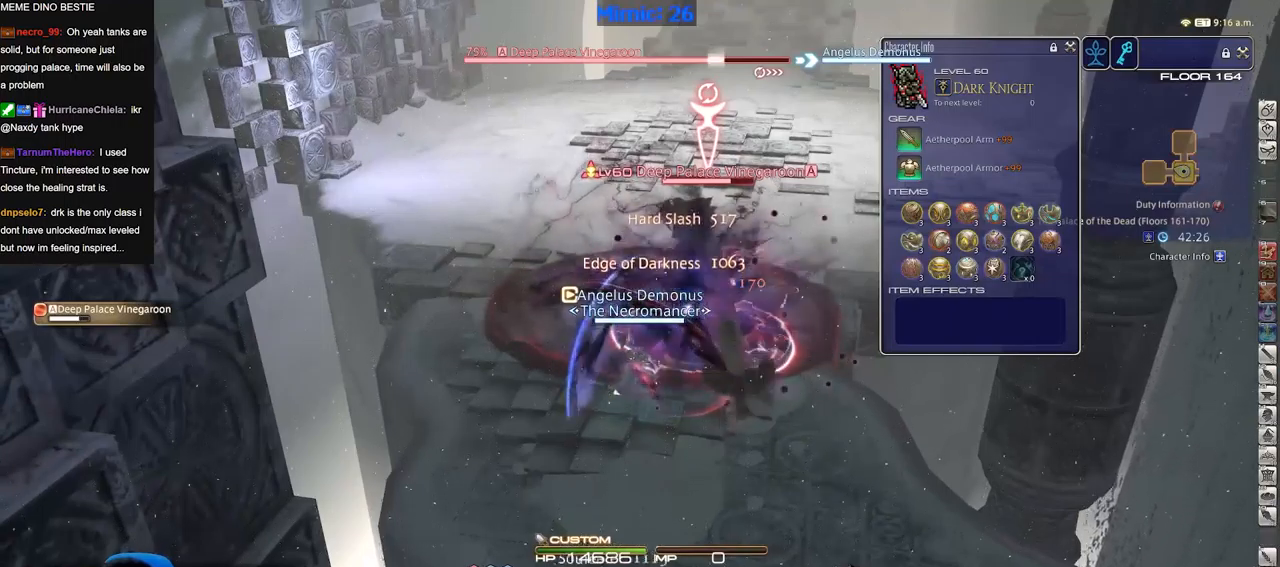
{"keys": [], "events": [[117, "d", "down"], [117, "w", "down"], [250, "d", "up"], [250, "w", "up"]]}